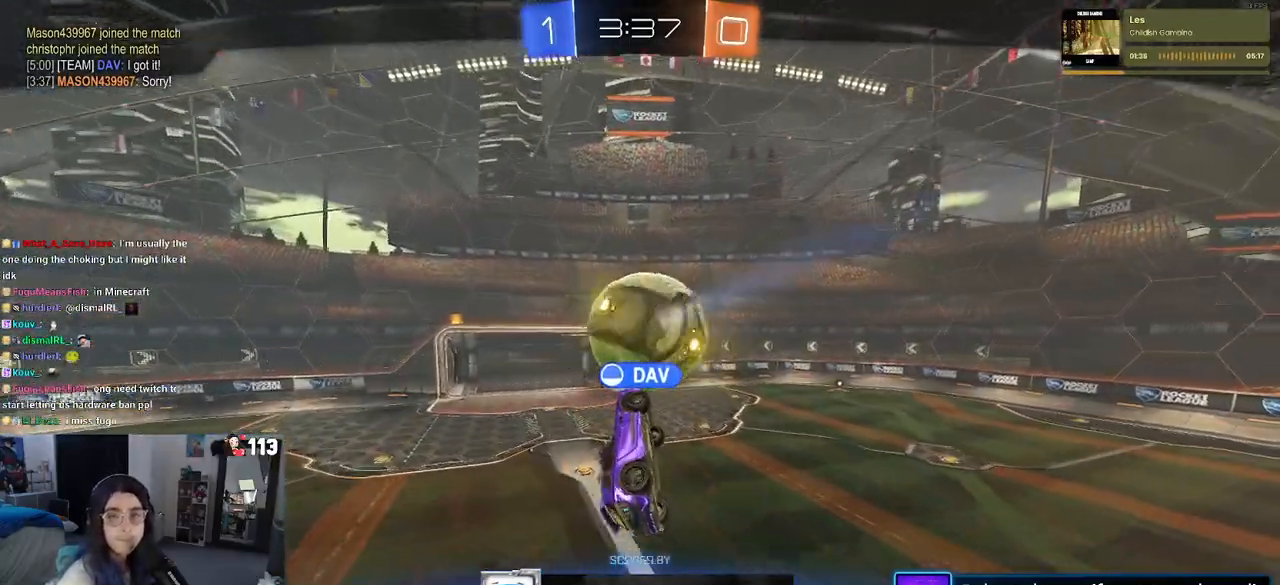
Gameplay with a controller (PlayStation layout); each line is a JSON object with the inputs held at the frame after it. "events" lists button and stick changes between this image and that frame as [ms after this image, input, new state], when the widget could be followed in between. Not read: other_buttons.
{"buttons": [], "left_stick": "center", "right_stick": "center", "events": []}
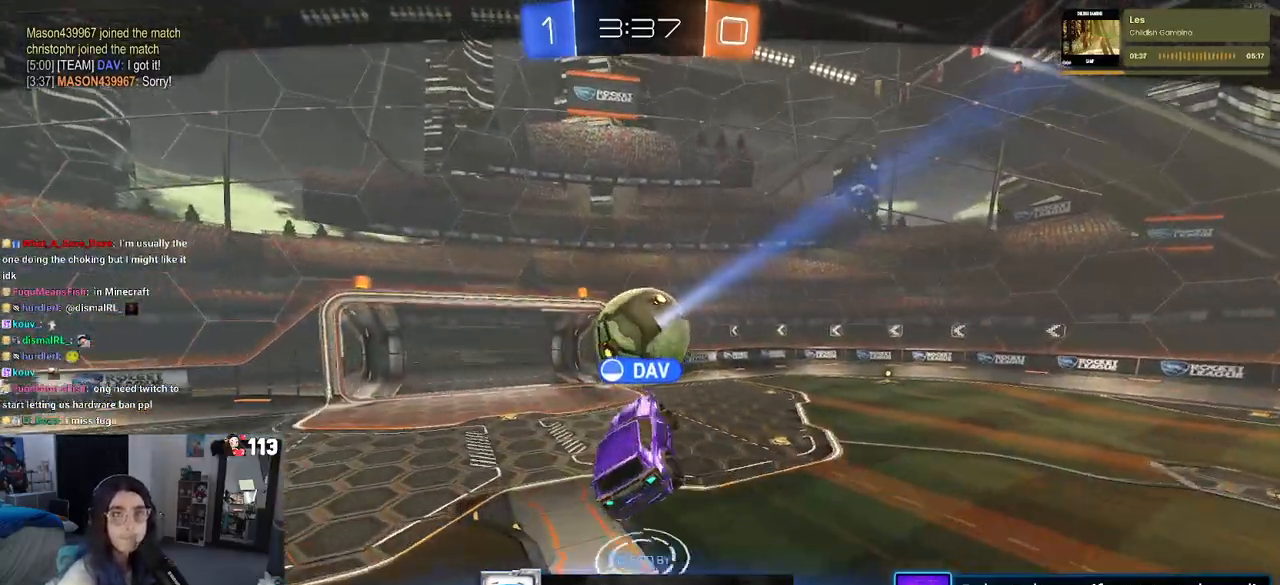
{"buttons": [], "left_stick": "center", "right_stick": "center", "events": []}
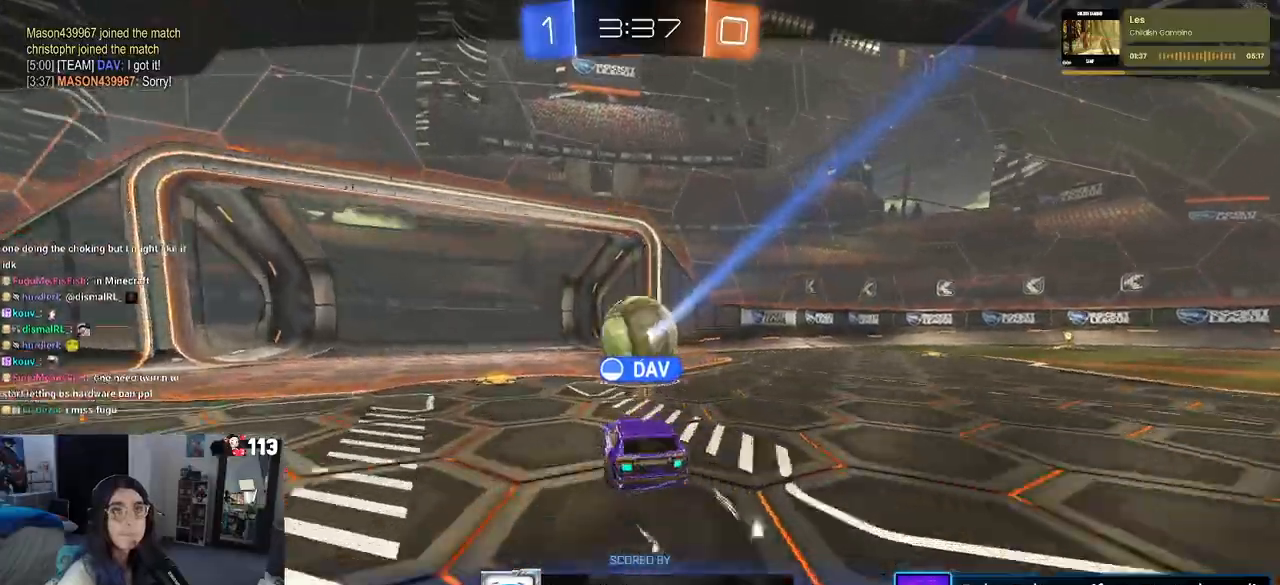
{"buttons": [], "left_stick": "center", "right_stick": "center", "events": []}
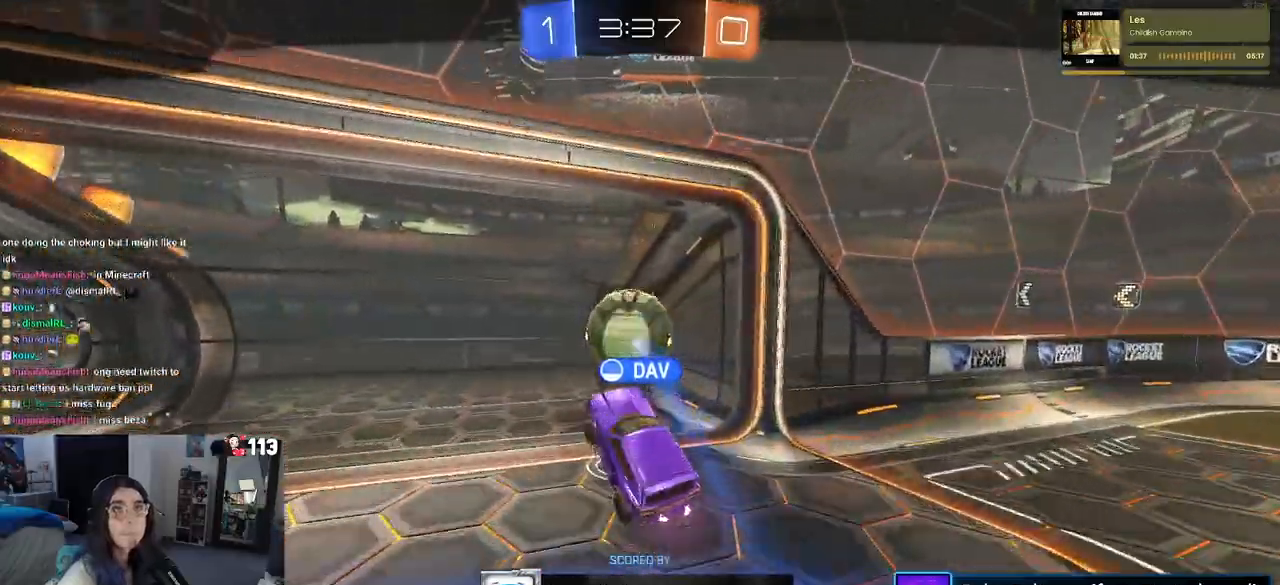
{"buttons": [], "left_stick": "center", "right_stick": "center", "events": []}
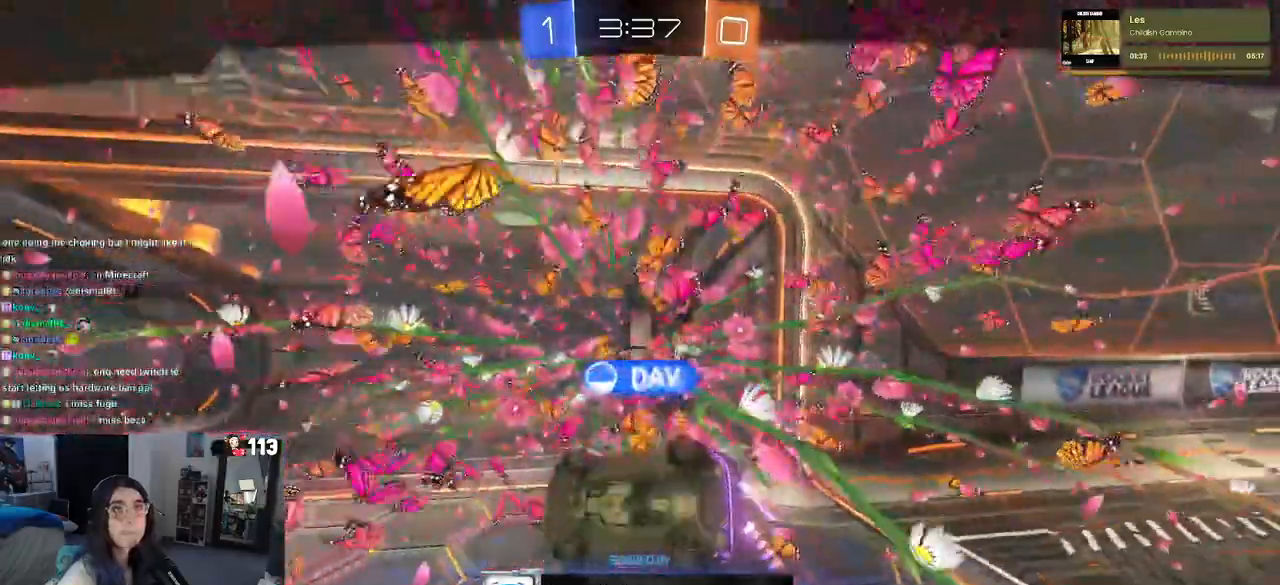
{"buttons": [], "left_stick": "center", "right_stick": "center", "events": []}
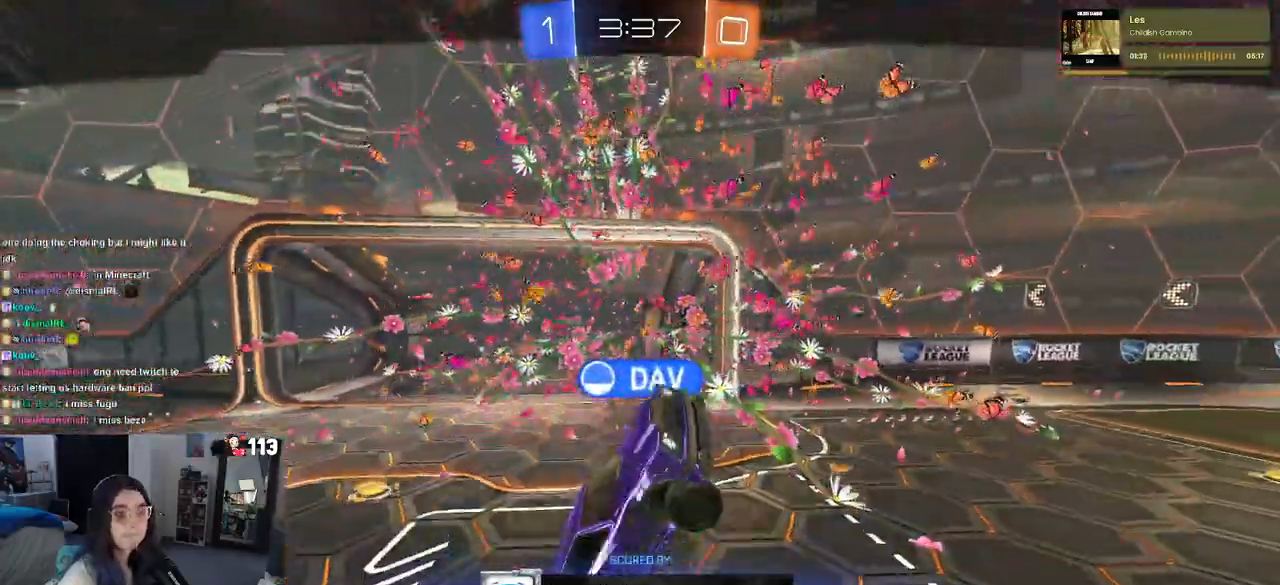
{"buttons": ["CROSS"], "left_stick": "center", "right_stick": "center", "events": [[67, "CROSS", "down"], [183, "CROSS", "up"], [250, "CROSS", "down"]]}
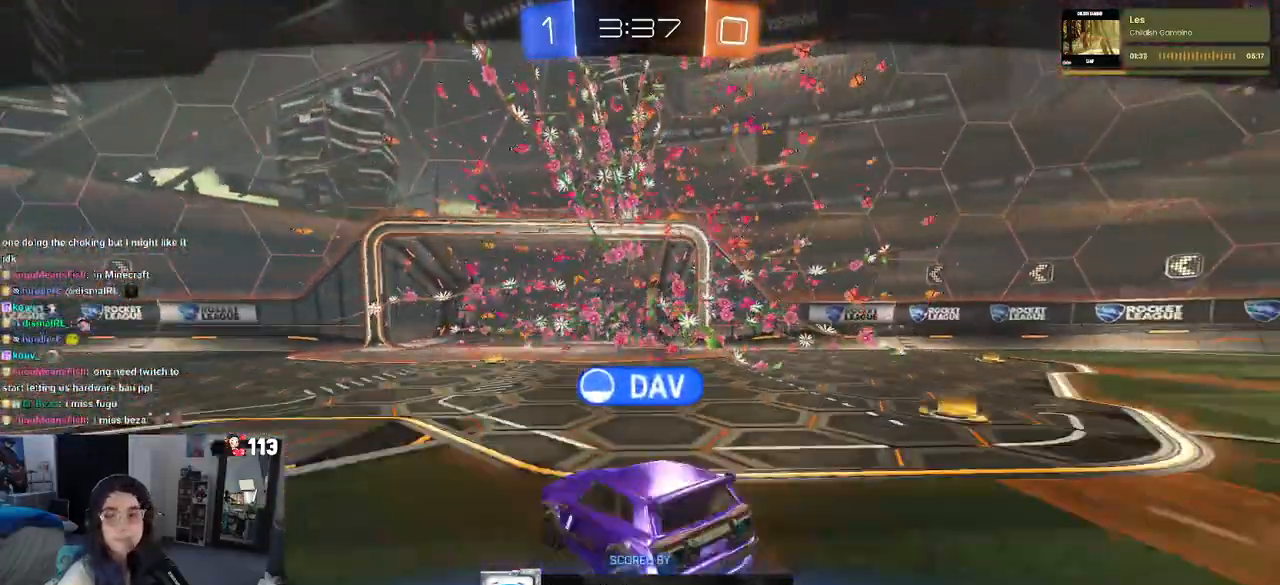
{"buttons": [], "left_stick": "center", "right_stick": "center", "events": [[67, "CROSS", "up"], [133, "CROSS", "down"], [250, "CROSS", "up"], [350, "CROSS", "down"], [467, "CROSS", "up"]]}
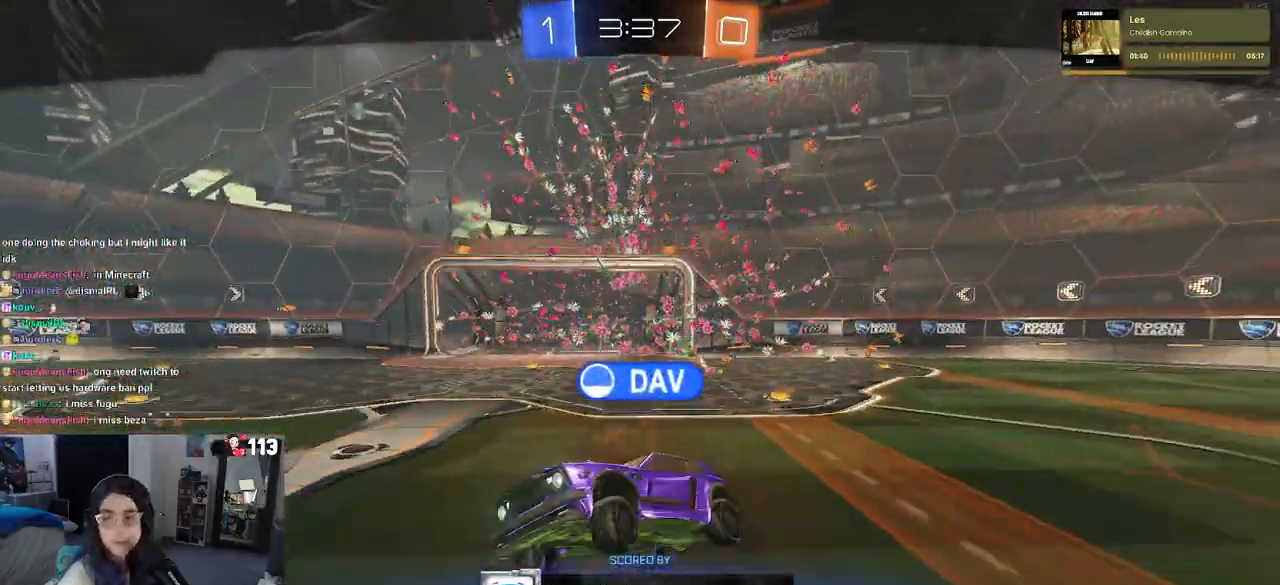
{"buttons": ["CROSS"], "left_stick": "center", "right_stick": "center", "events": [[50, "CROSS", "down"], [167, "CROSS", "up"], [267, "CROSS", "down"], [350, "CROSS", "up"], [400, "CROSS", "down"]]}
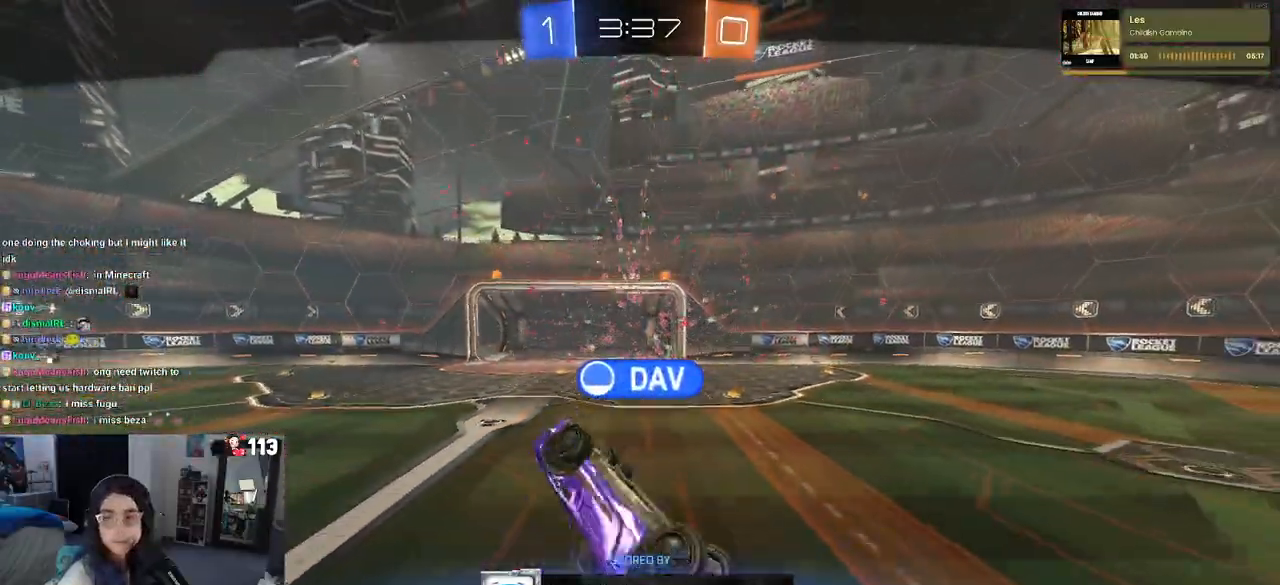
{"buttons": ["CROSS"], "left_stick": "center", "right_stick": "center", "events": [[17, "CROSS", "up"], [67, "CROSS", "down"], [183, "CROSS", "up"], [250, "CROSS", "down"], [333, "CROSS", "up"], [417, "CROSS", "down"]]}
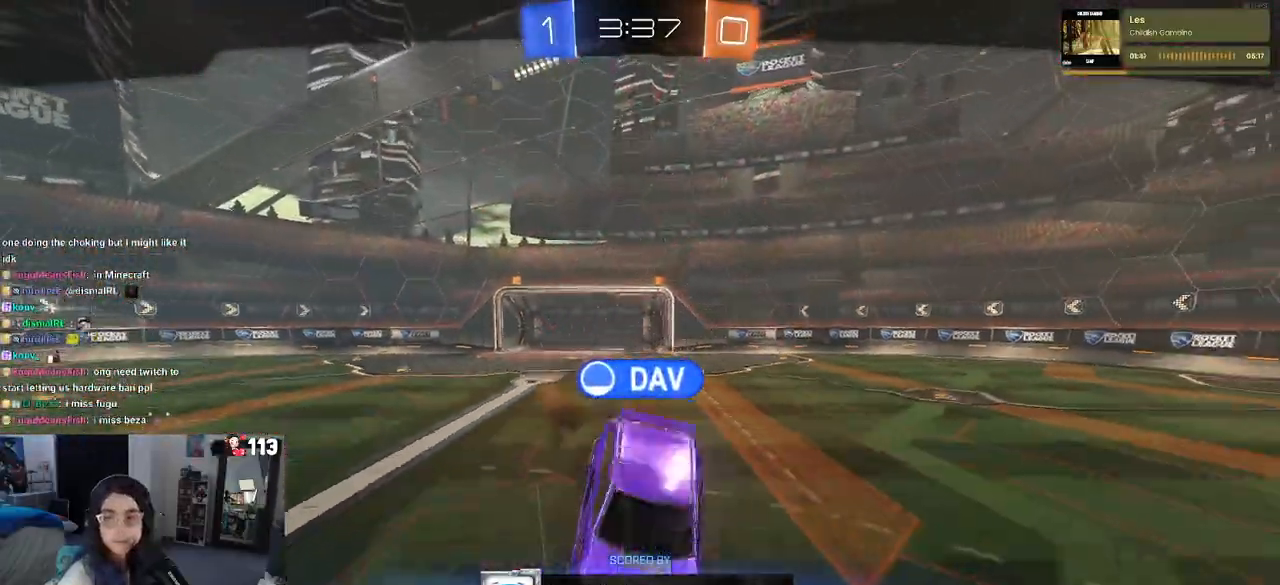
{"buttons": [], "left_stick": "center", "right_stick": "center", "events": [[17, "CROSS", "up"], [100, "CROSS", "down"], [217, "CROSS", "up"], [350, "CROSS", "down"], [467, "CROSS", "up"]]}
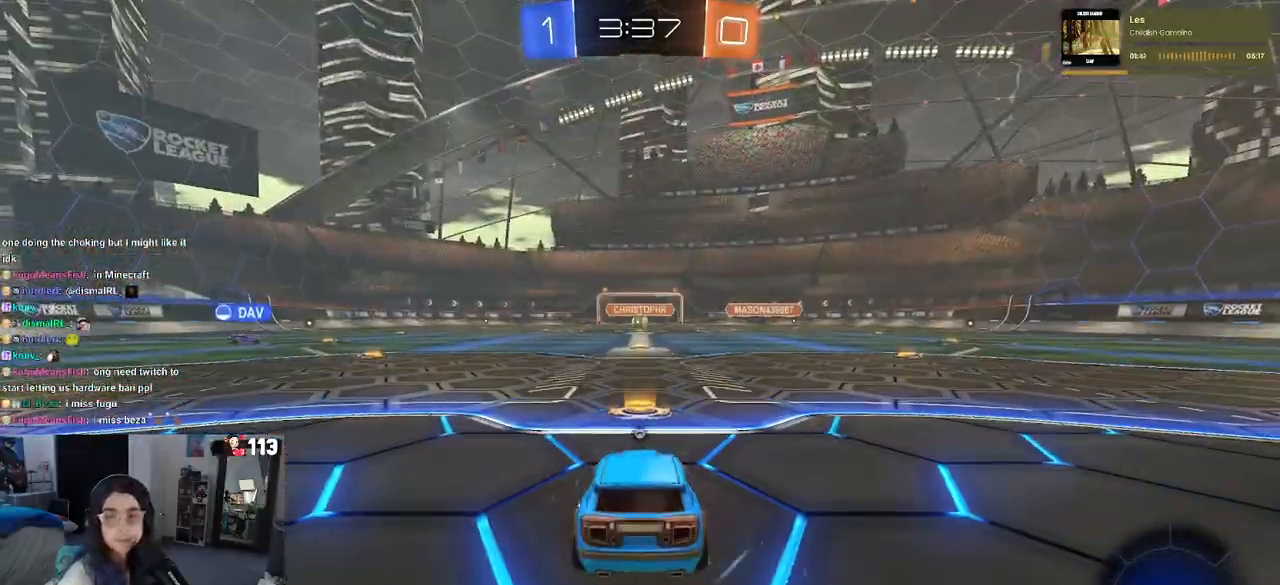
{"buttons": [], "left_stick": "center", "right_stick": "center", "events": []}
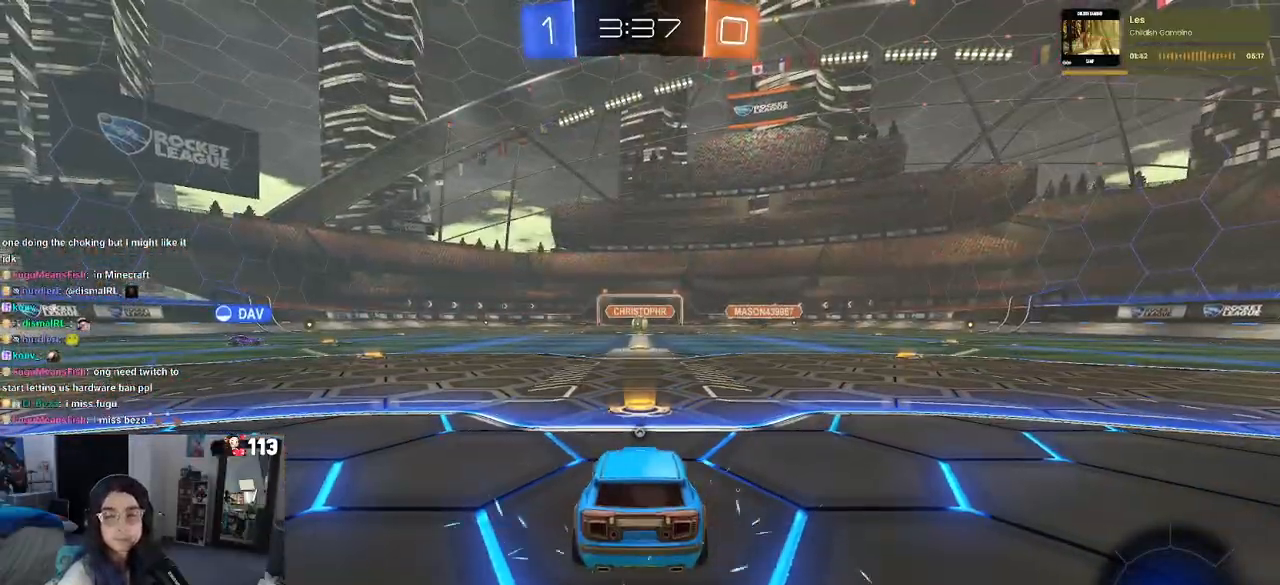
{"buttons": [], "left_stick": "center", "right_stick": "center", "events": [[117, "CROSS", "down"], [217, "CROSS", "up"]]}
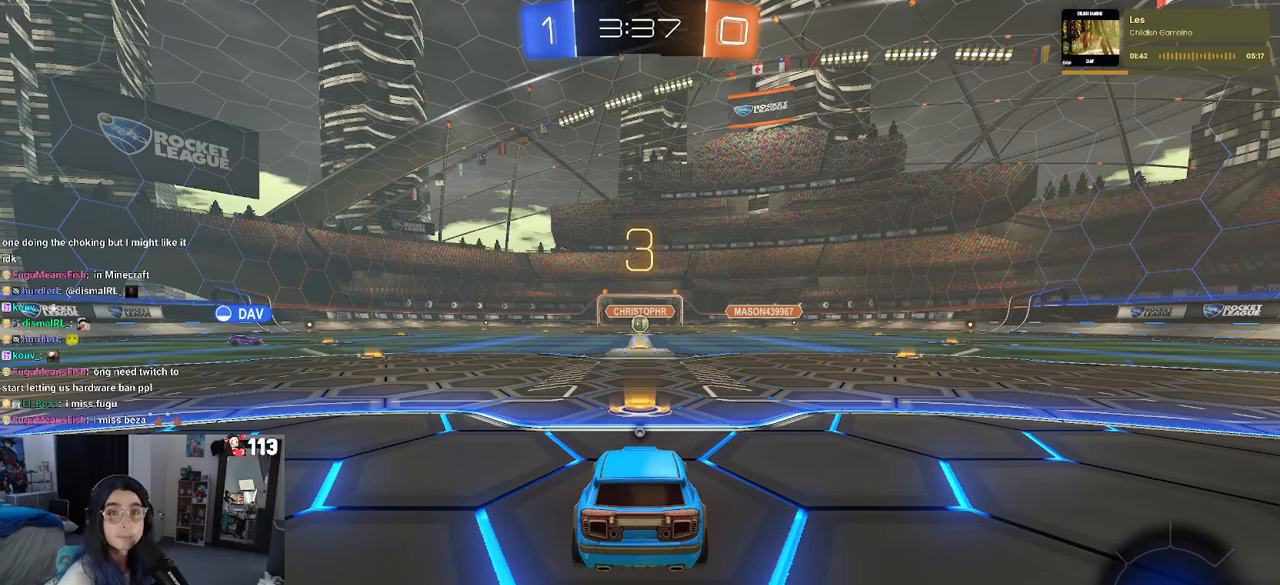
{"buttons": ["R2"], "left_stick": "center", "right_stick": "center", "events": [[367, "R2", "down"]]}
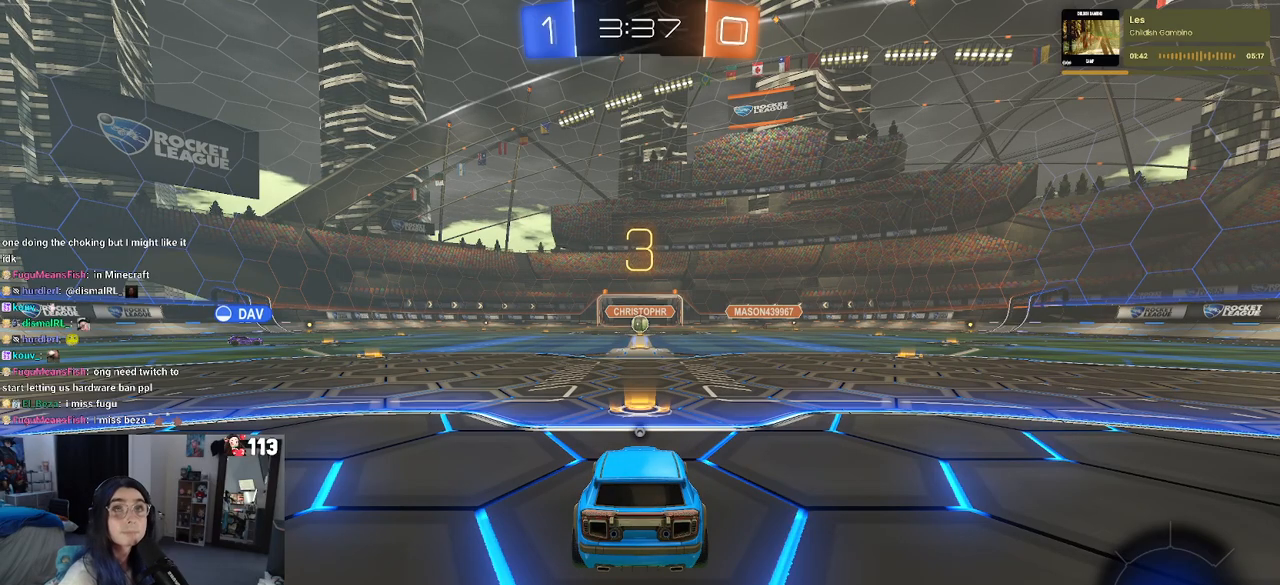
{"buttons": ["R2"], "left_stick": "center", "right_stick": "center", "events": []}
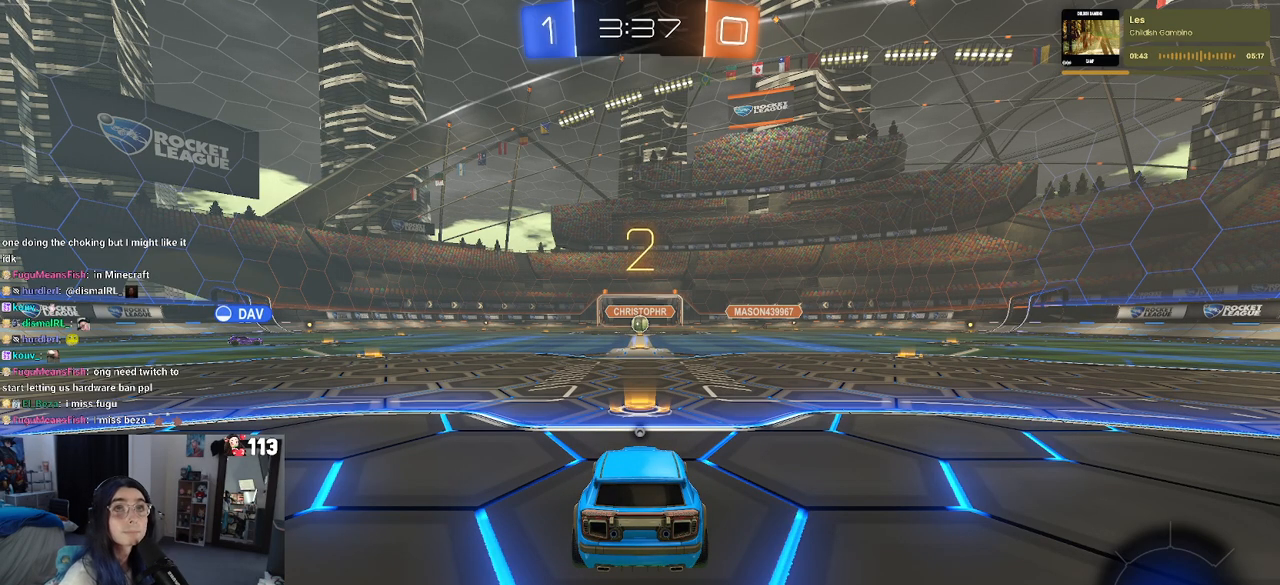
{"buttons": ["R2"], "left_stick": "center", "right_stick": "center", "events": []}
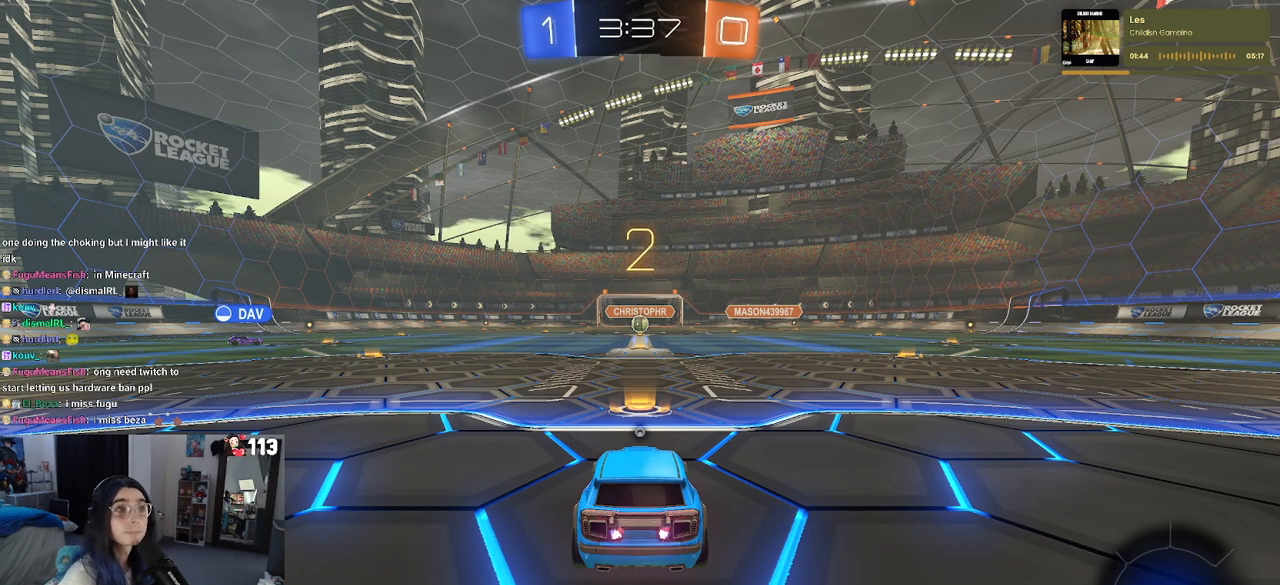
{"buttons": ["R2"], "left_stick": "center", "right_stick": "center", "events": [[283, "TRIANGLE", "down"], [433, "TRIANGLE", "up"]]}
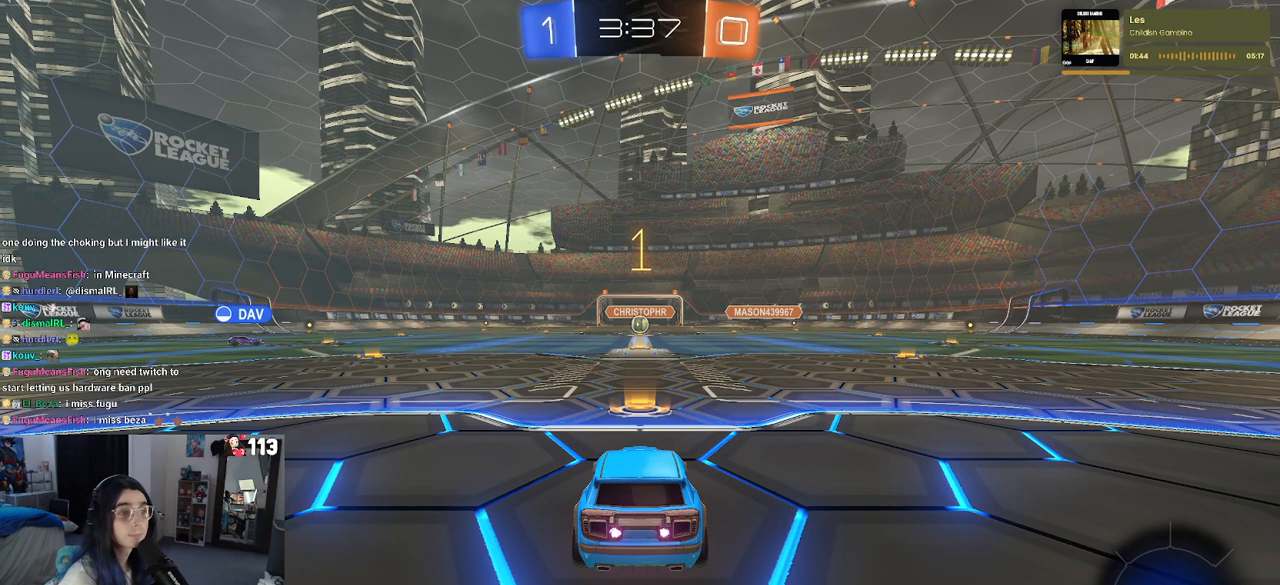
{"buttons": ["R2"], "left_stick": "center", "right_stick": "center", "events": []}
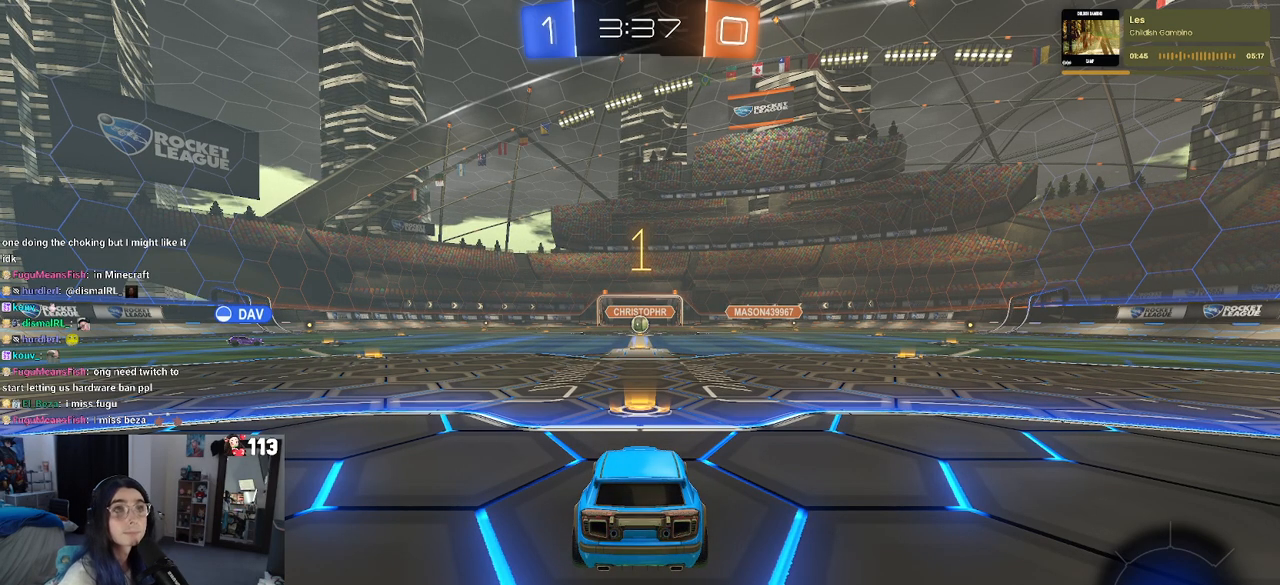
{"buttons": ["CROSS", "R2"], "left_stick": "up-right", "right_stick": "center", "events": [[333, "left_stick", "right"], [467, "left_stick", "up-right"], [500, "CROSS", "down"]]}
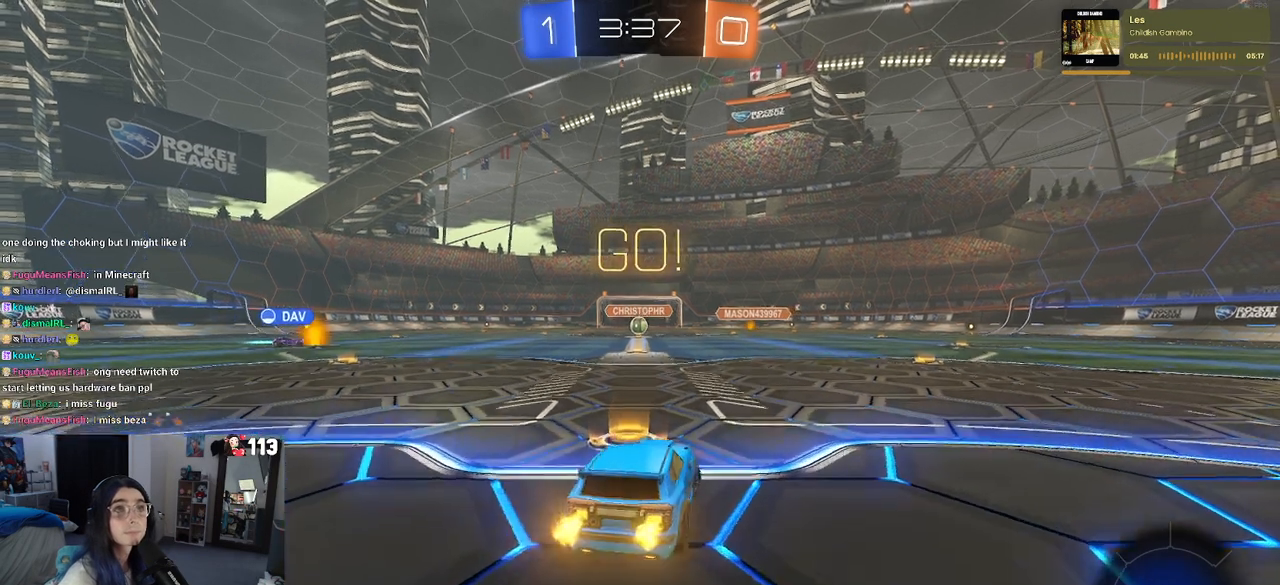
{"buttons": ["SQUARE", "R2"], "left_stick": "down", "right_stick": "center", "events": [[17, "left_stick", "up"], [83, "CROSS", "up"], [100, "left_stick", "up-left"], [150, "CROSS", "down"], [217, "SQUARE", "down"], [250, "CROSS", "up"], [250, "left_stick", "down"]]}
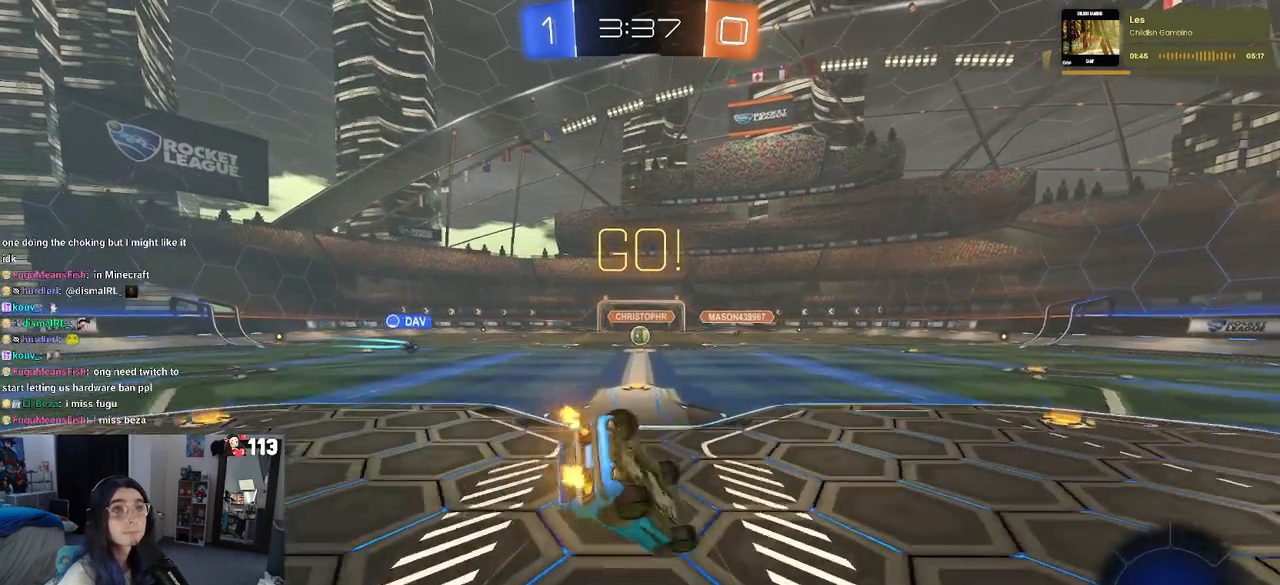
{"buttons": ["SQUARE", "R2"], "left_stick": "down-left", "right_stick": "center", "events": [[50, "left_stick", "down-left"]]}
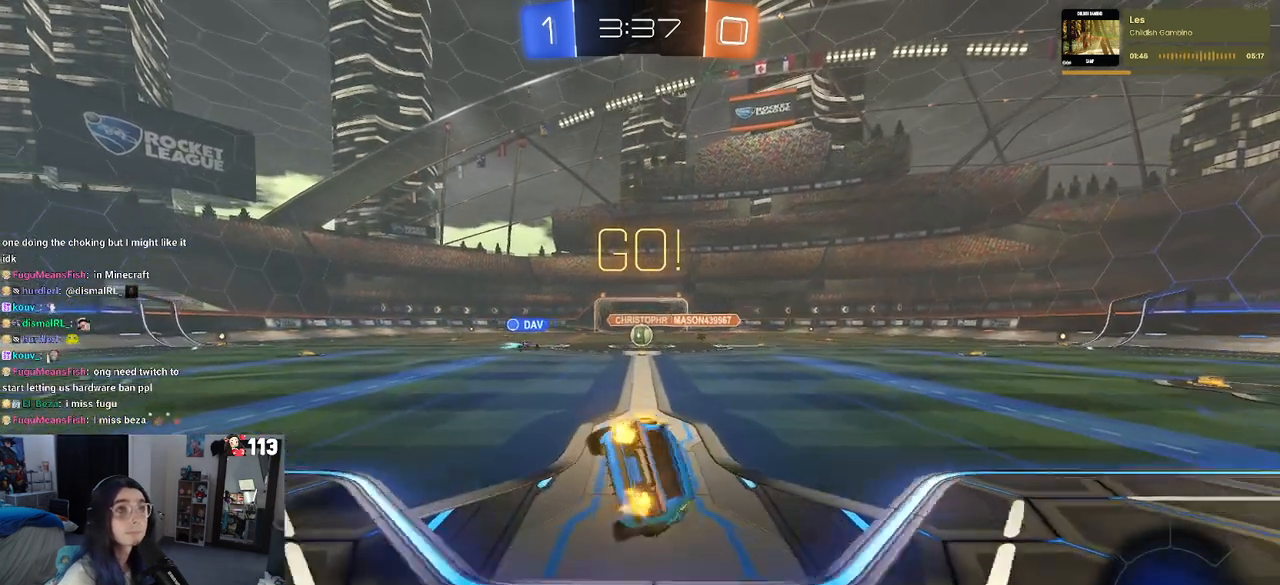
{"buttons": ["R2"], "left_stick": "center", "right_stick": "center", "events": [[150, "SQUARE", "up"], [250, "left_stick", "center"]]}
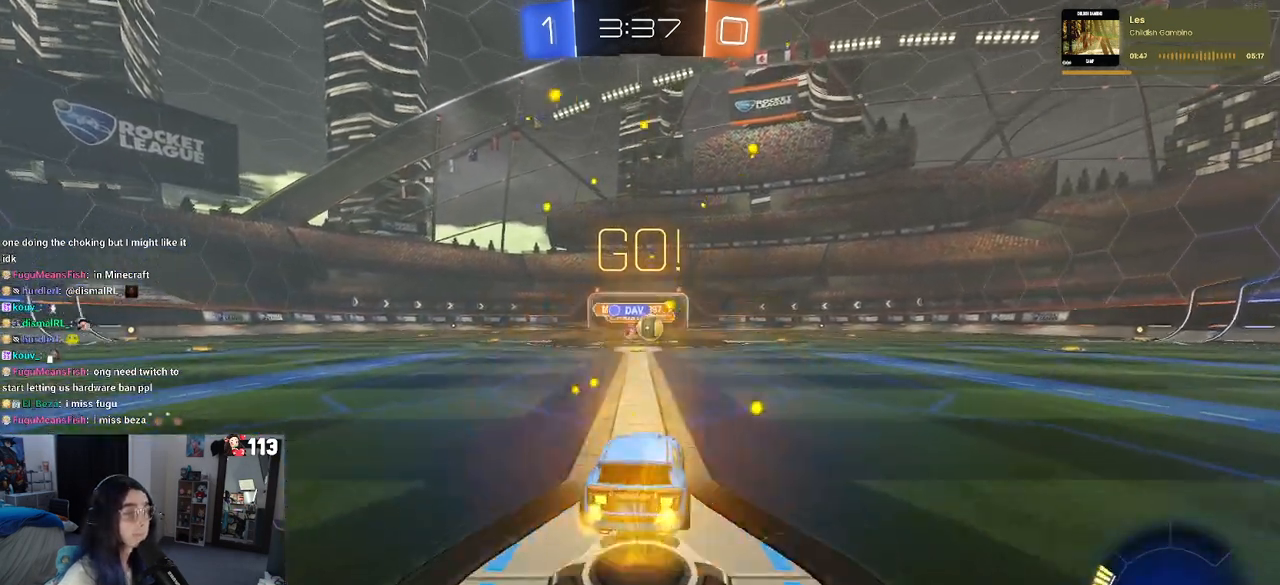
{"buttons": ["R1", "R2"], "left_stick": "right", "right_stick": "center", "events": [[217, "left_stick", "right"], [333, "R1", "down"]]}
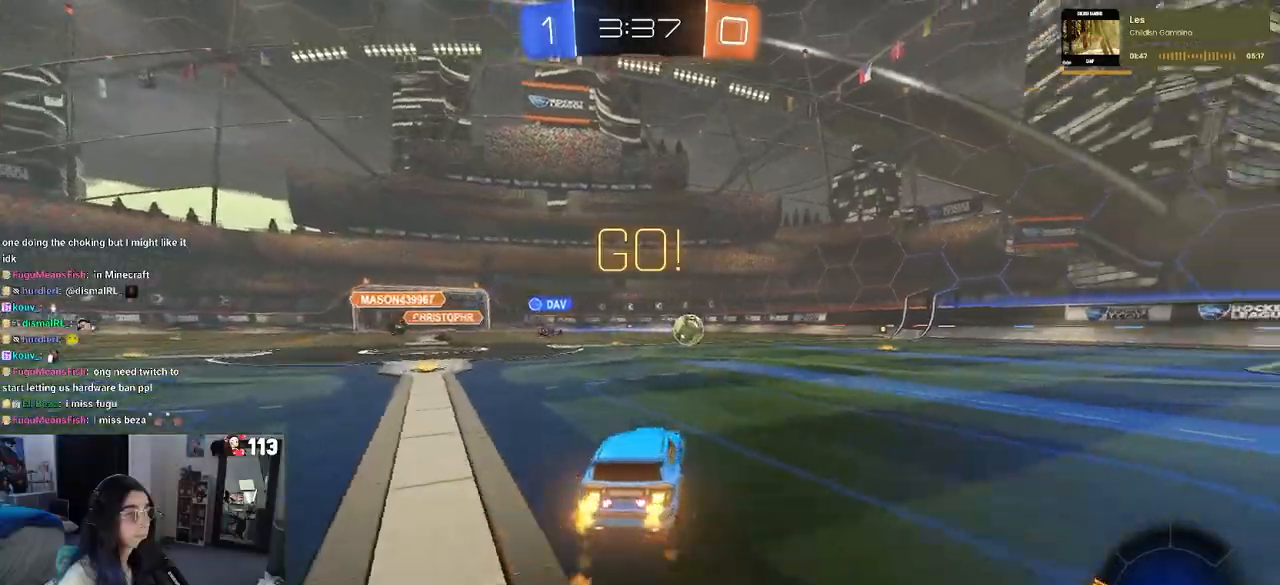
{"buttons": ["R1", "R2"], "left_stick": "right", "right_stick": "center", "events": []}
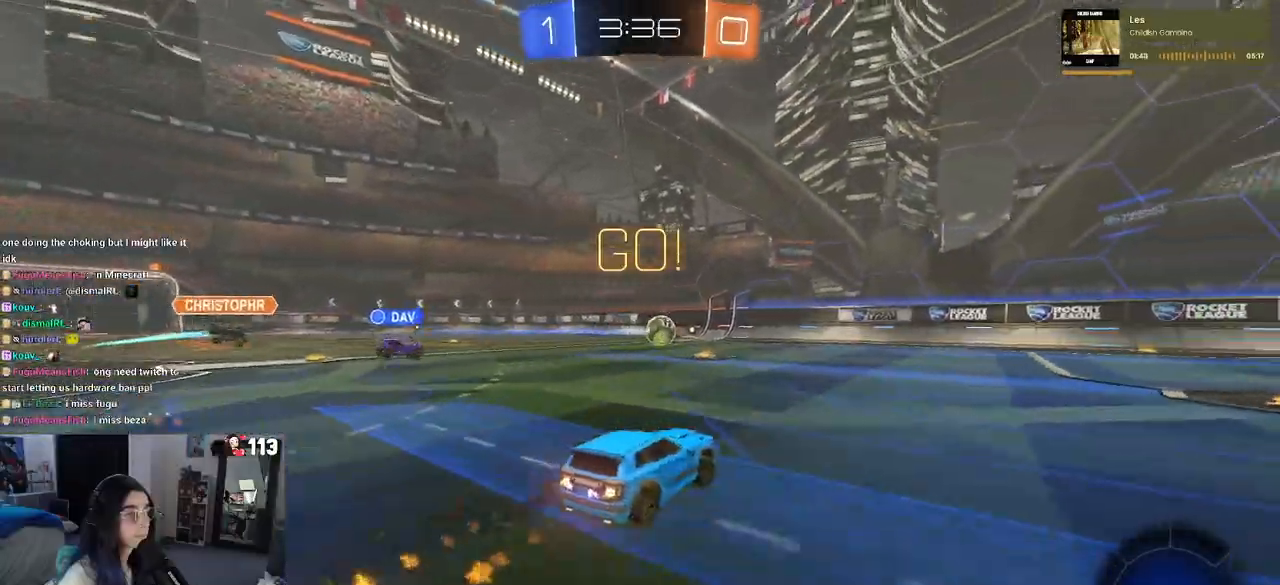
{"buttons": ["R1", "R2"], "left_stick": "right", "right_stick": "center", "events": [[150, "TRIANGLE", "down"], [267, "TRIANGLE", "up"]]}
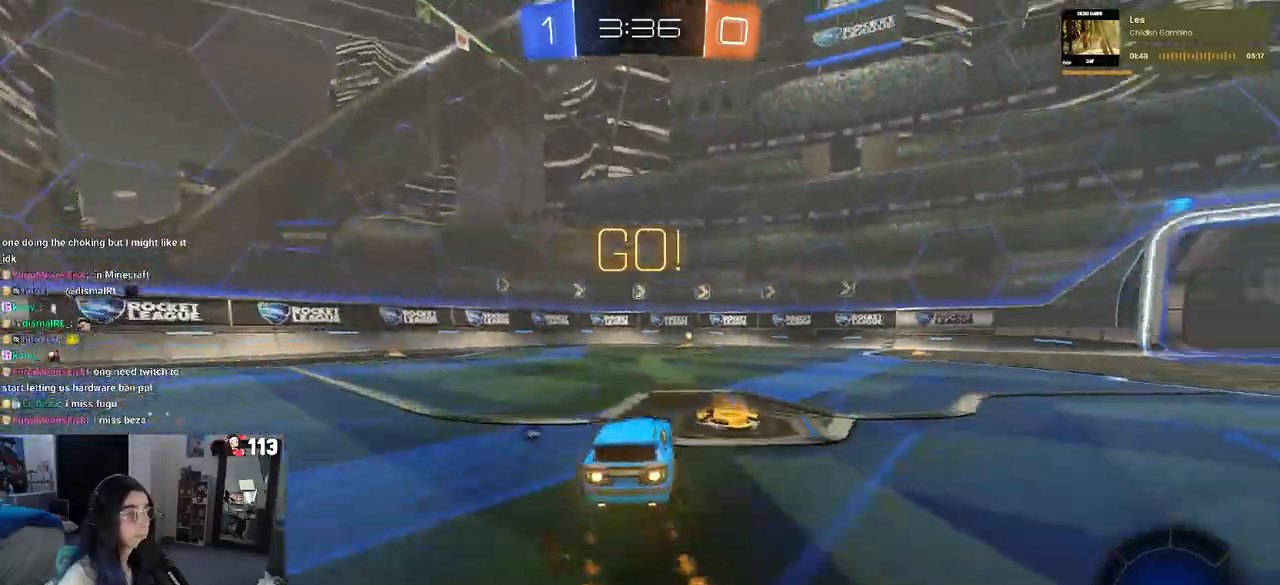
{"buttons": ["R2"], "left_stick": "center", "right_stick": "center", "events": [[117, "left_stick", "center"], [150, "TRIANGLE", "down"], [317, "TRIANGLE", "up"], [367, "R1", "up"]]}
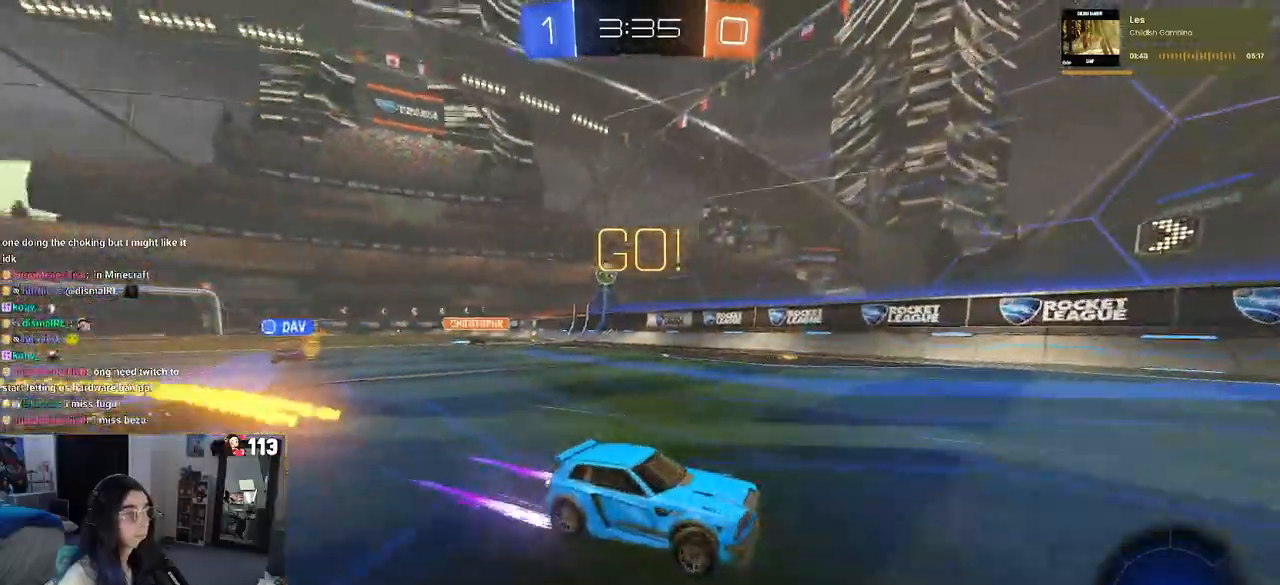
{"buttons": ["R2"], "left_stick": "left", "right_stick": "center", "events": [[200, "left_stick", "left"], [233, "SQUARE", "down"], [317, "SQUARE", "up"]]}
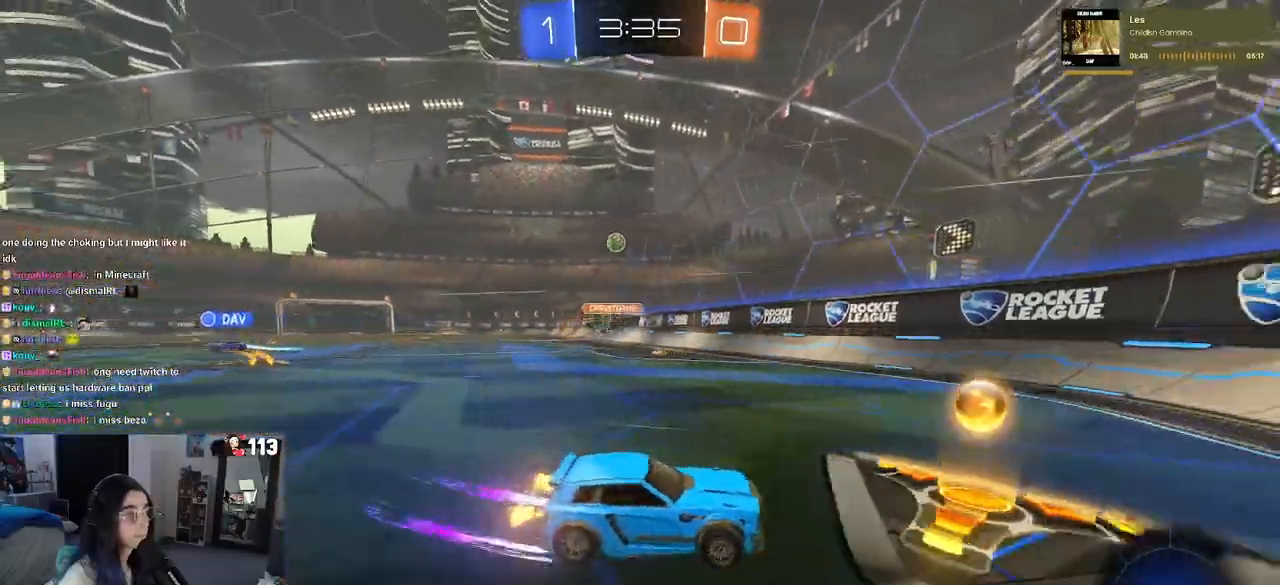
{"buttons": ["R2"], "left_stick": "left", "right_stick": "center", "events": [[50, "left_stick", "down-right"], [67, "L2", "down"], [67, "R2", "up"], [283, "R2", "down"], [300, "L2", "up"], [367, "left_stick", "center"], [483, "left_stick", "left"]]}
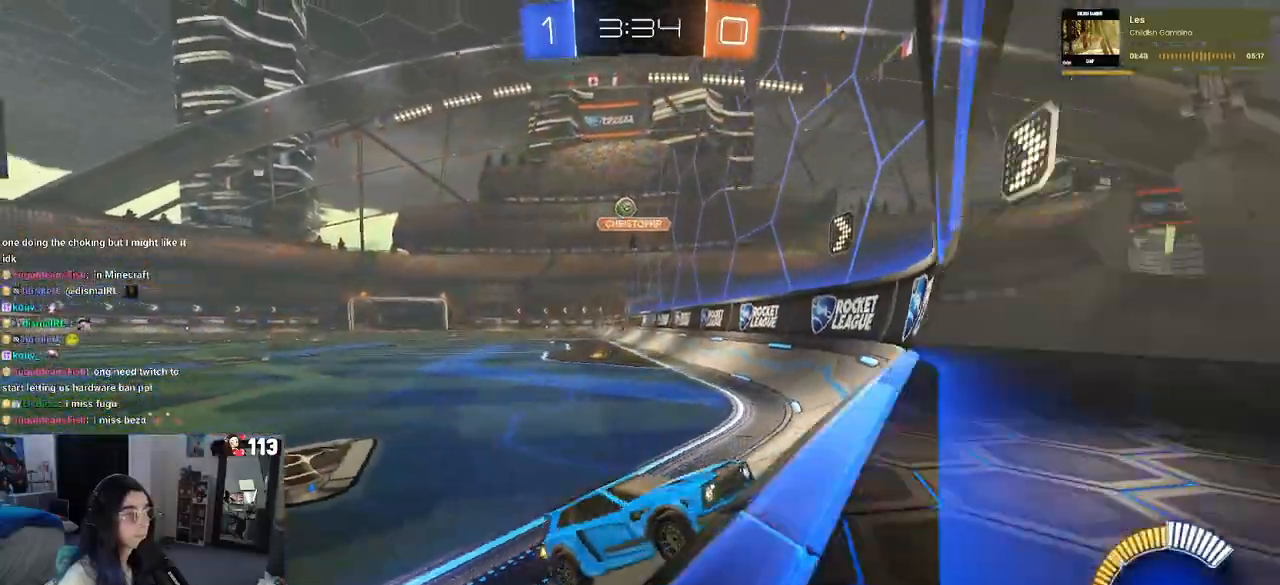
{"buttons": ["R2"], "left_stick": "right", "right_stick": "center", "events": [[100, "left_stick", "down"], [217, "left_stick", "right"], [267, "left_stick", "center"], [500, "left_stick", "right"]]}
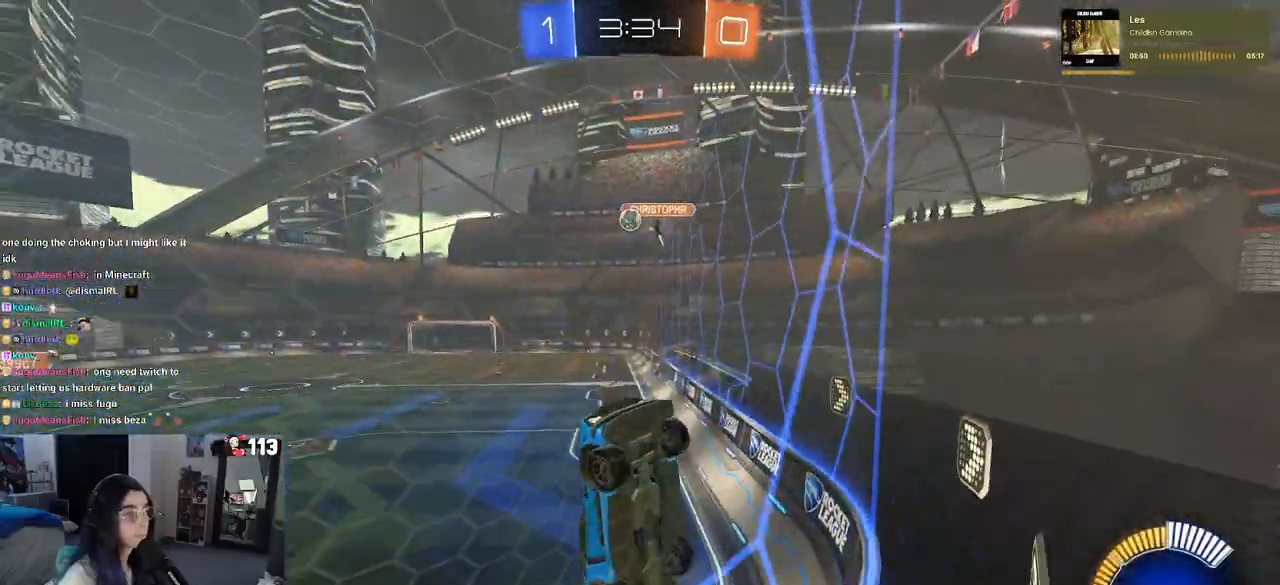
{"buttons": ["R2"], "left_stick": "right", "right_stick": "center", "events": [[50, "SQUARE", "down"], [167, "SQUARE", "up"], [283, "left_stick", "center"], [333, "left_stick", "right"]]}